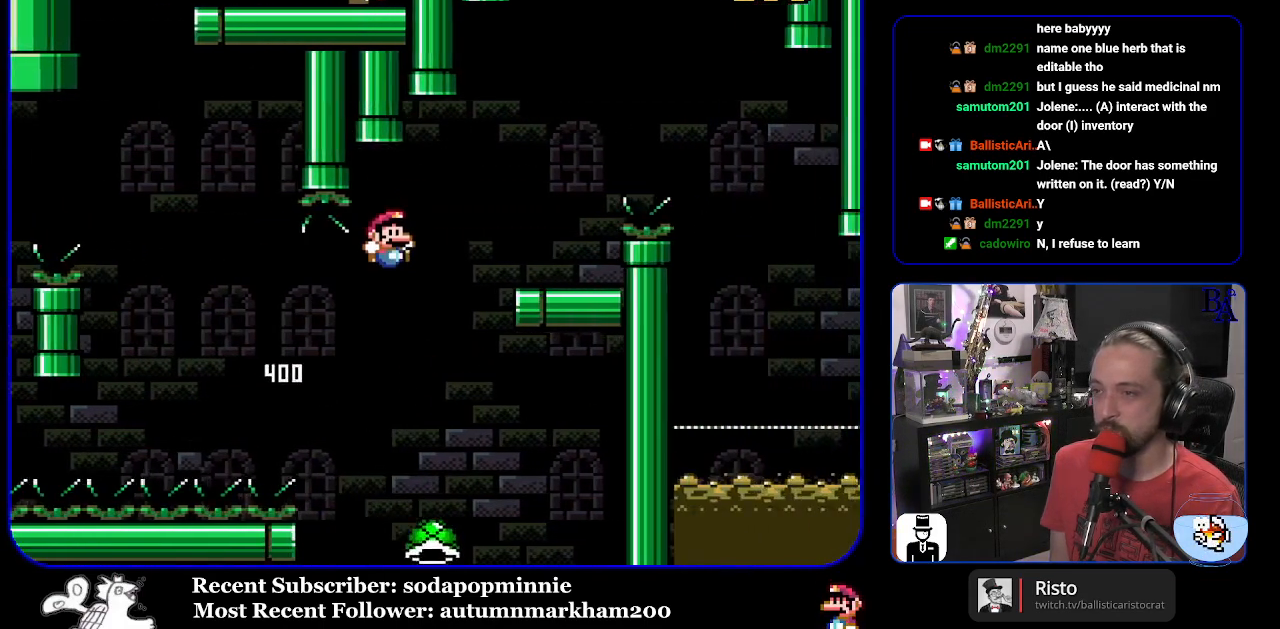
Gameplay with a controller (Nintendo layout); each line is a JSON object with the inputs held at the frame after it. "events" lists button and stick changes between this image and that frame as [ms after this image, input, new state], when the widget could be followed in between. Not read: L3 R3.
{"buttons": ["Y", "DPAD_RIGHT"], "events": [[200, "DPAD_RIGHT", "up"], [267, "DPAD_LEFT", "down"], [417, "DPAD_LEFT", "up"], [500, "B", "up"], [500, "DPAD_RIGHT", "down"]]}
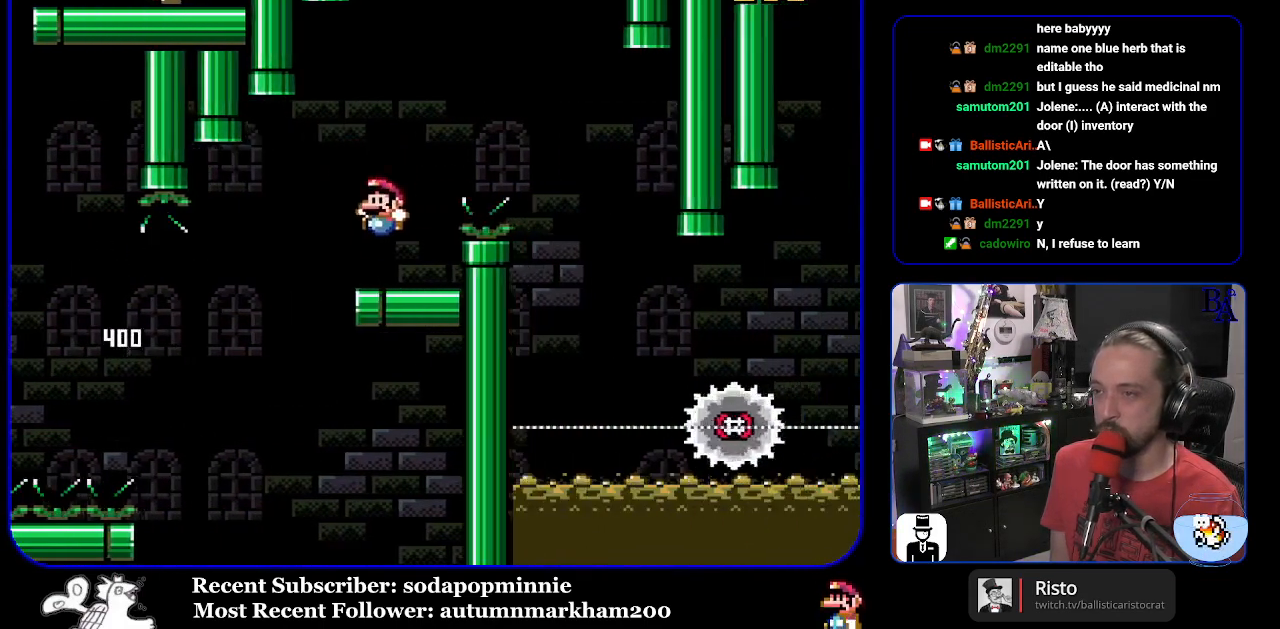
{"buttons": ["A", "X", "DPAD_RIGHT"], "events": [[67, "Y", "up"], [150, "A", "down"], [150, "X", "down"]]}
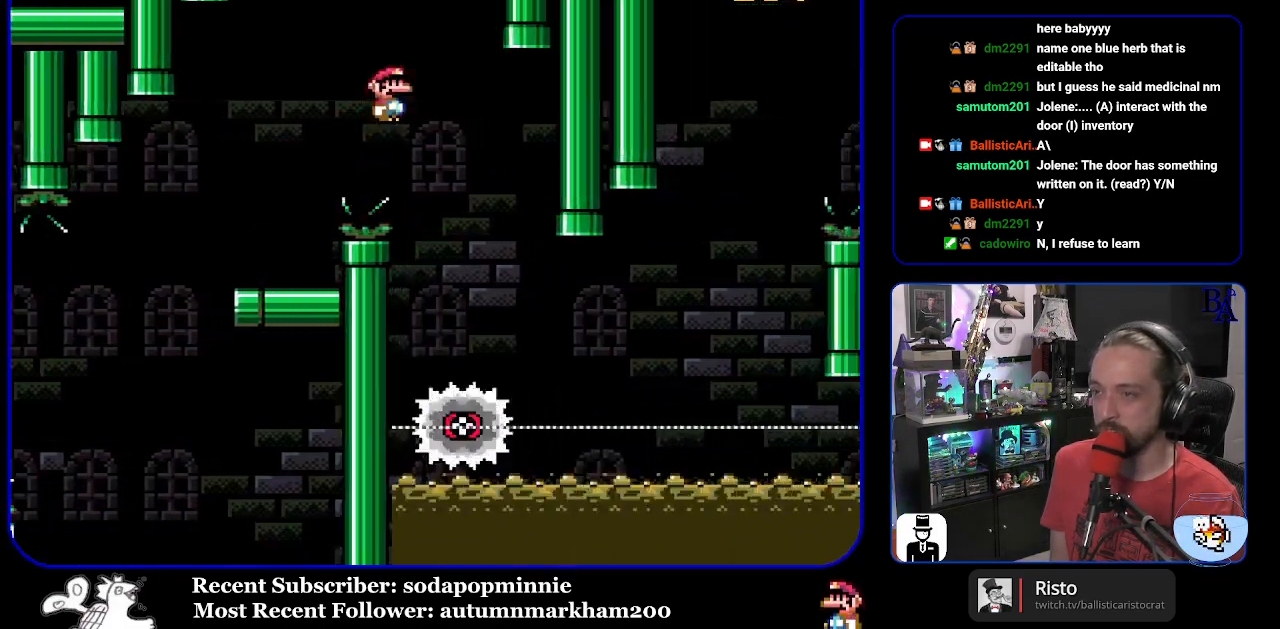
{"buttons": ["X", "DPAD_RIGHT"], "events": [[83, "DPAD_RIGHT", "up"], [167, "DPAD_LEFT", "down"], [300, "A", "up"], [333, "DPAD_LEFT", "up"], [400, "DPAD_RIGHT", "down"]]}
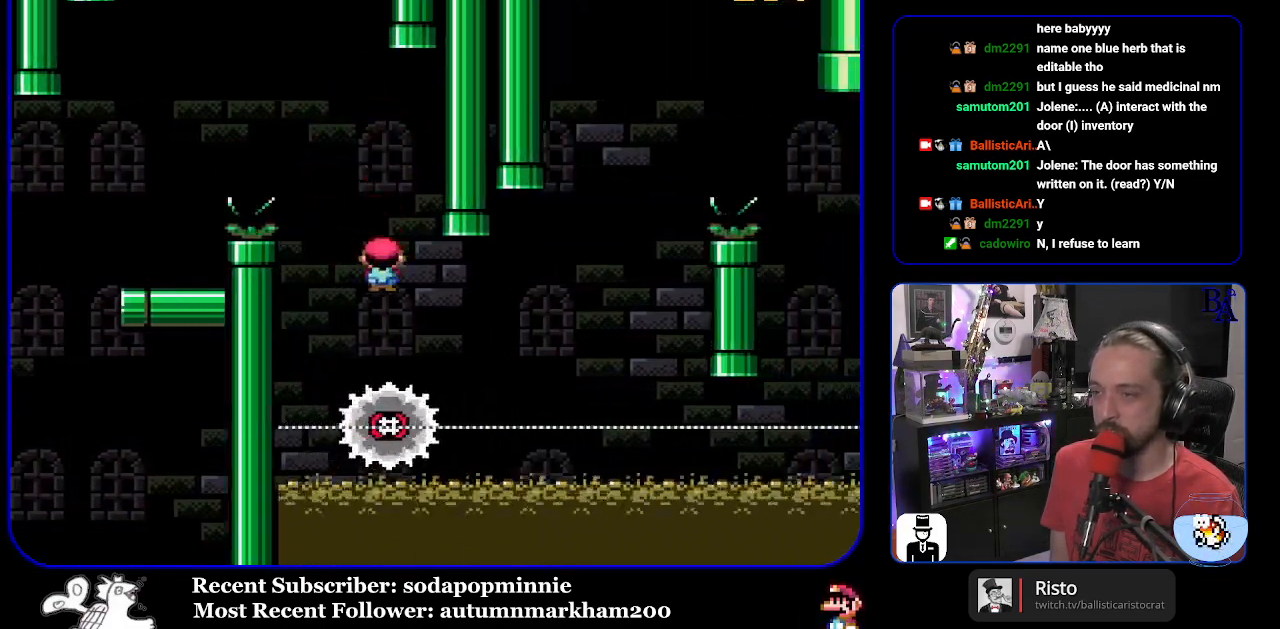
{"buttons": ["A", "X", "DPAD_RIGHT"], "events": [[233, "A", "down"]]}
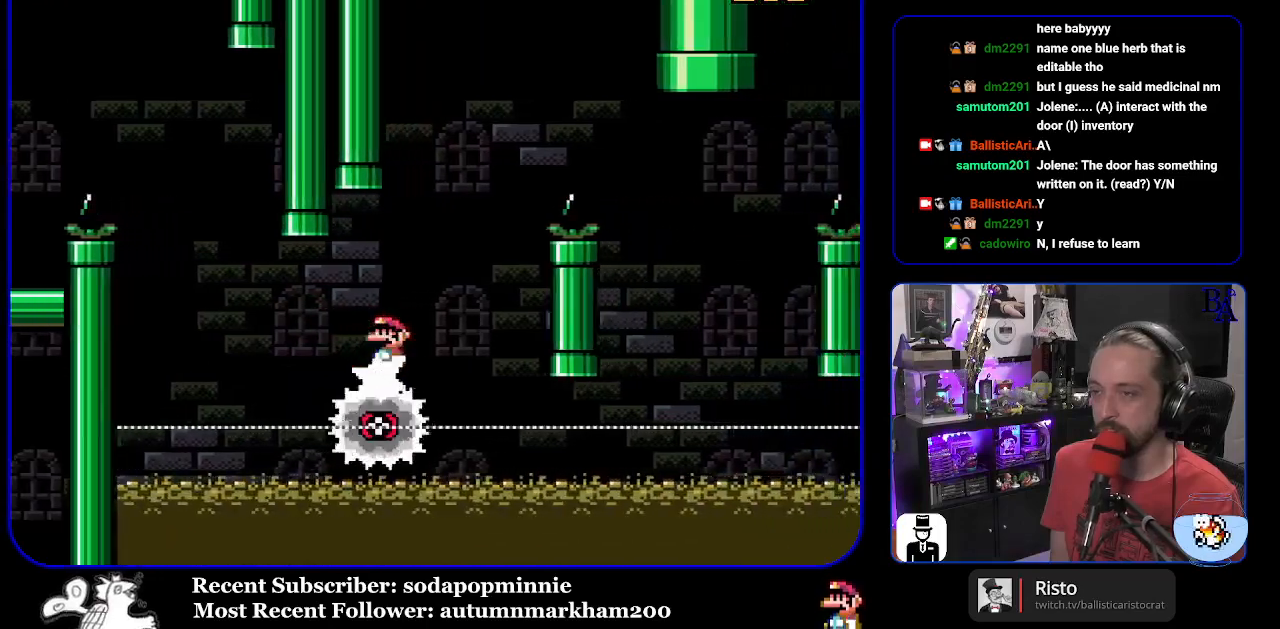
{"buttons": ["X"], "events": [[350, "A", "up"], [450, "DPAD_RIGHT", "up"]]}
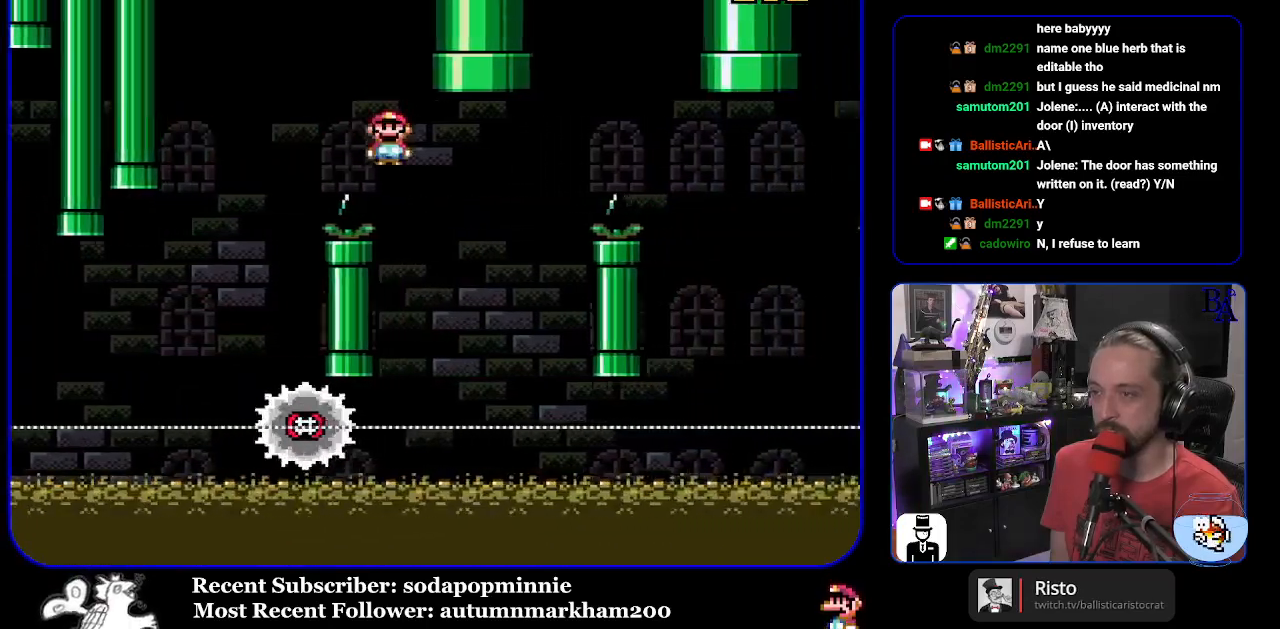
{"buttons": ["A", "X", "DPAD_RIGHT"], "events": [[17, "DPAD_LEFT", "down"], [67, "A", "down"], [167, "DPAD_LEFT", "up"], [250, "DPAD_RIGHT", "down"]]}
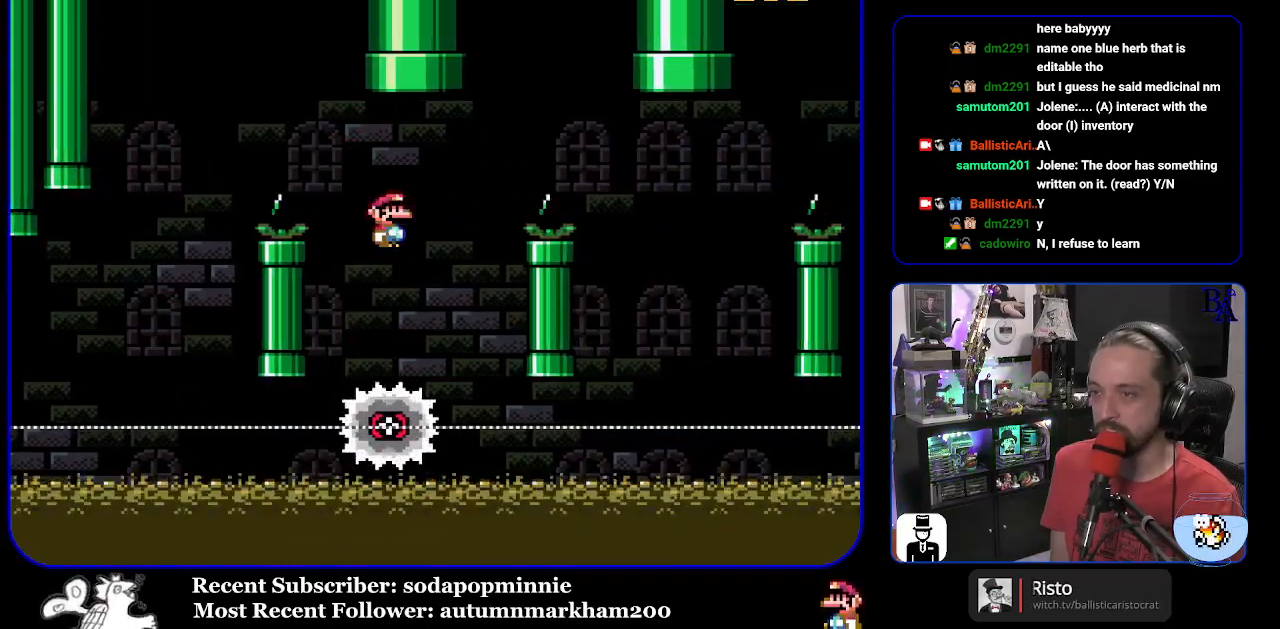
{"buttons": ["A", "X"], "events": [[450, "DPAD_RIGHT", "up"]]}
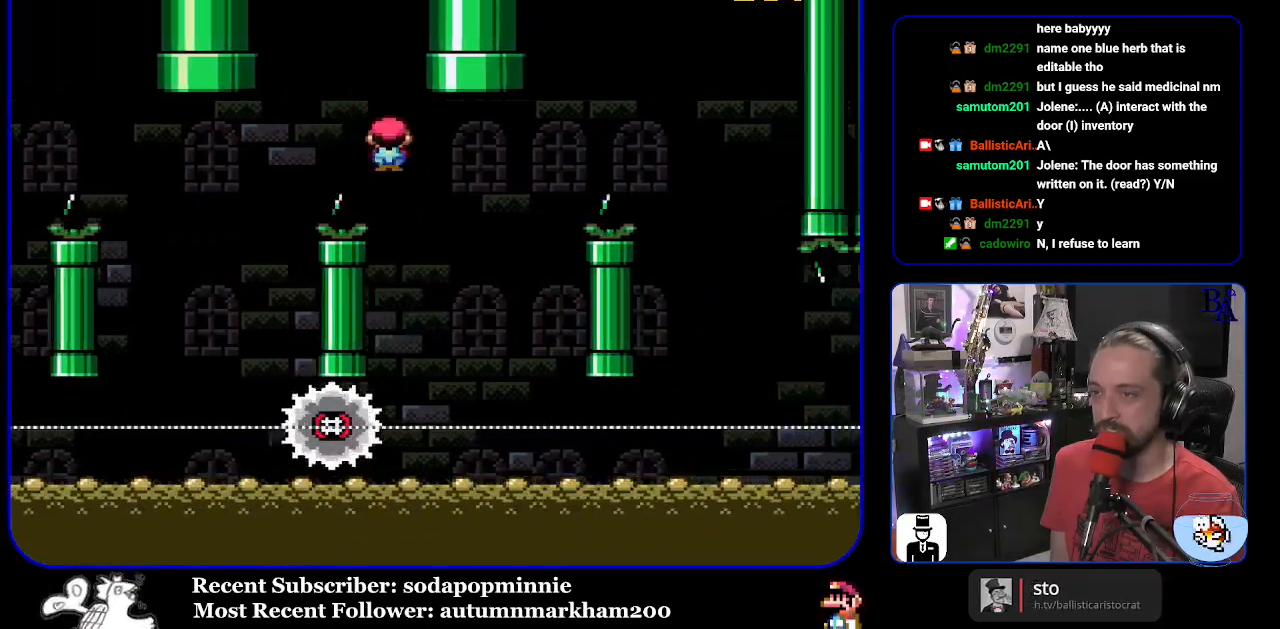
{"buttons": ["A", "X", "DPAD_RIGHT"], "events": [[33, "DPAD_LEFT", "down"], [167, "DPAD_LEFT", "up"], [250, "DPAD_RIGHT", "down"]]}
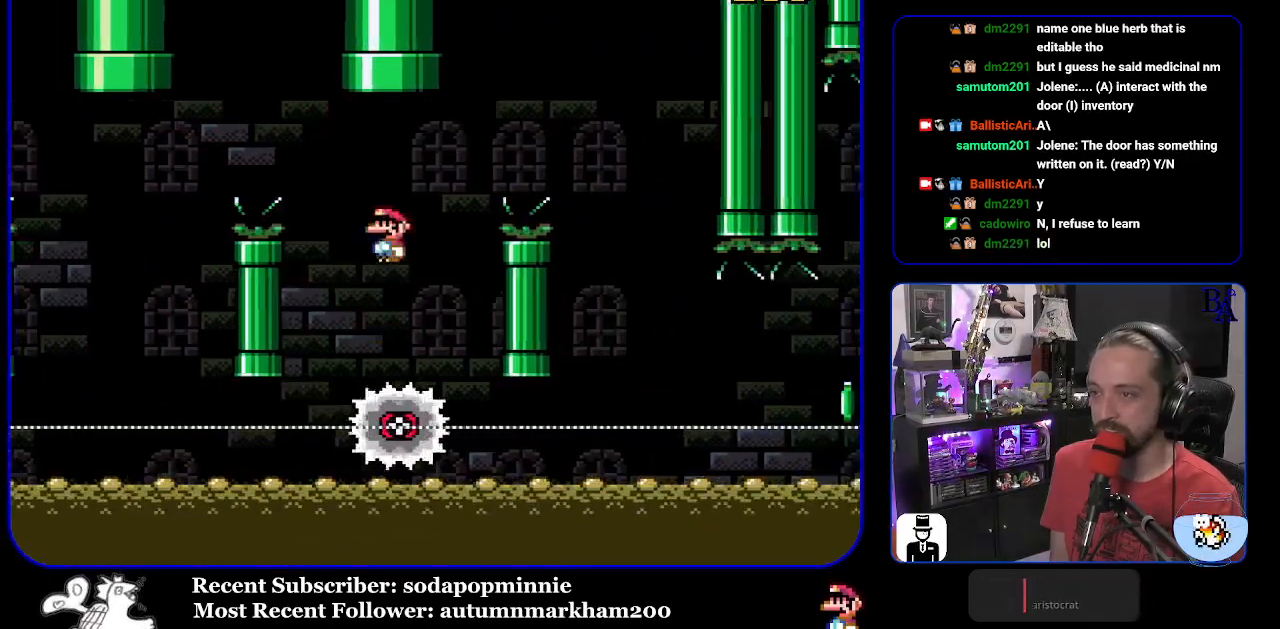
{"buttons": ["A", "X"], "events": [[483, "DPAD_RIGHT", "up"]]}
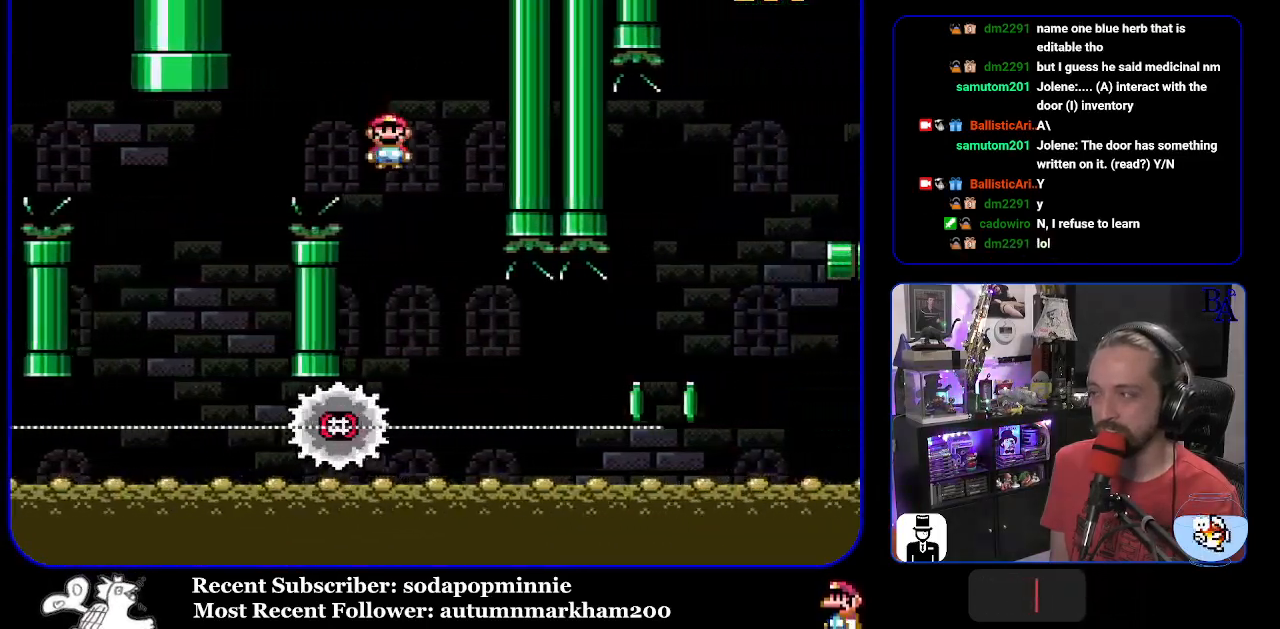
{"buttons": ["X", "DPAD_RIGHT"], "events": [[17, "A", "up"], [17, "DPAD_LEFT", "down"], [150, "DPAD_LEFT", "up"], [200, "DPAD_RIGHT", "down"]]}
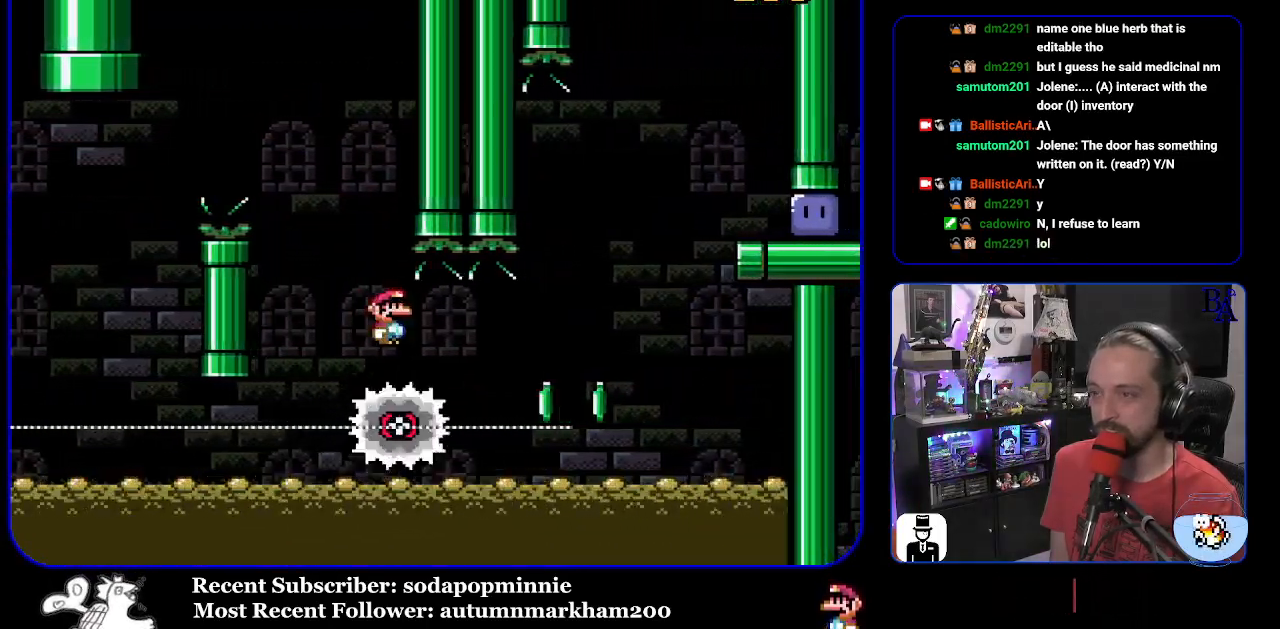
{"buttons": ["A", "X", "DPAD_RIGHT"], "events": [[200, "DPAD_RIGHT", "up"], [233, "DPAD_LEFT", "down"], [283, "A", "down"], [333, "DPAD_LEFT", "up"], [350, "DPAD_RIGHT", "down"]]}
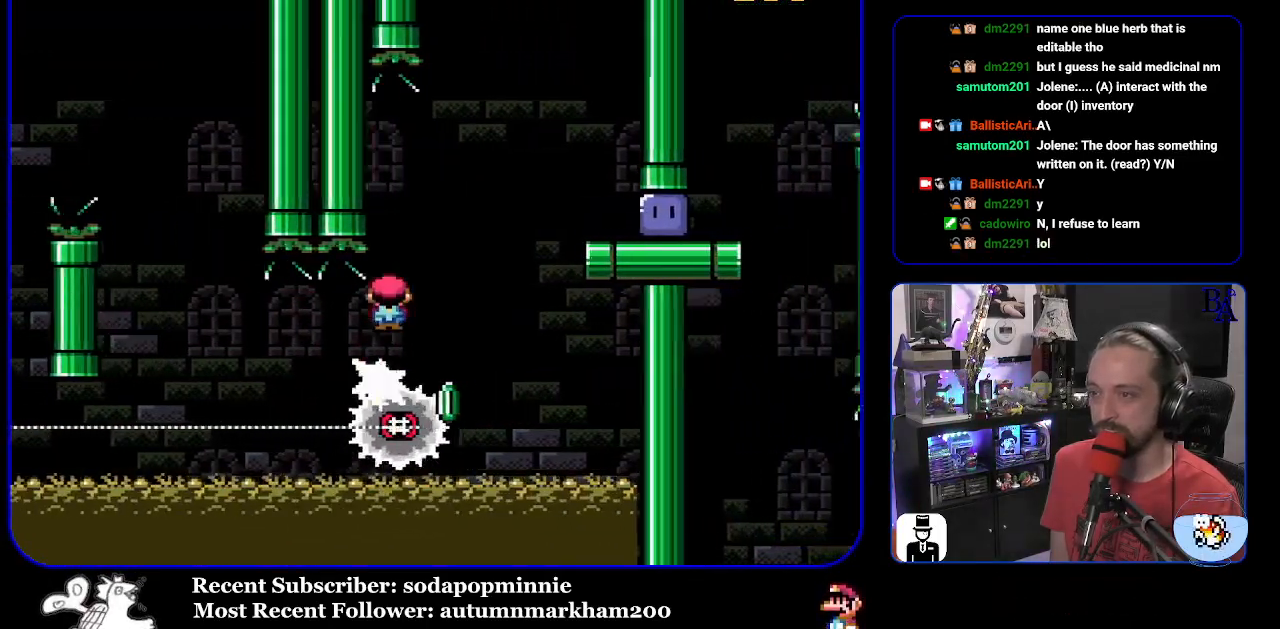
{"buttons": ["X", "DPAD_RIGHT"], "events": [[217, "A", "up"]]}
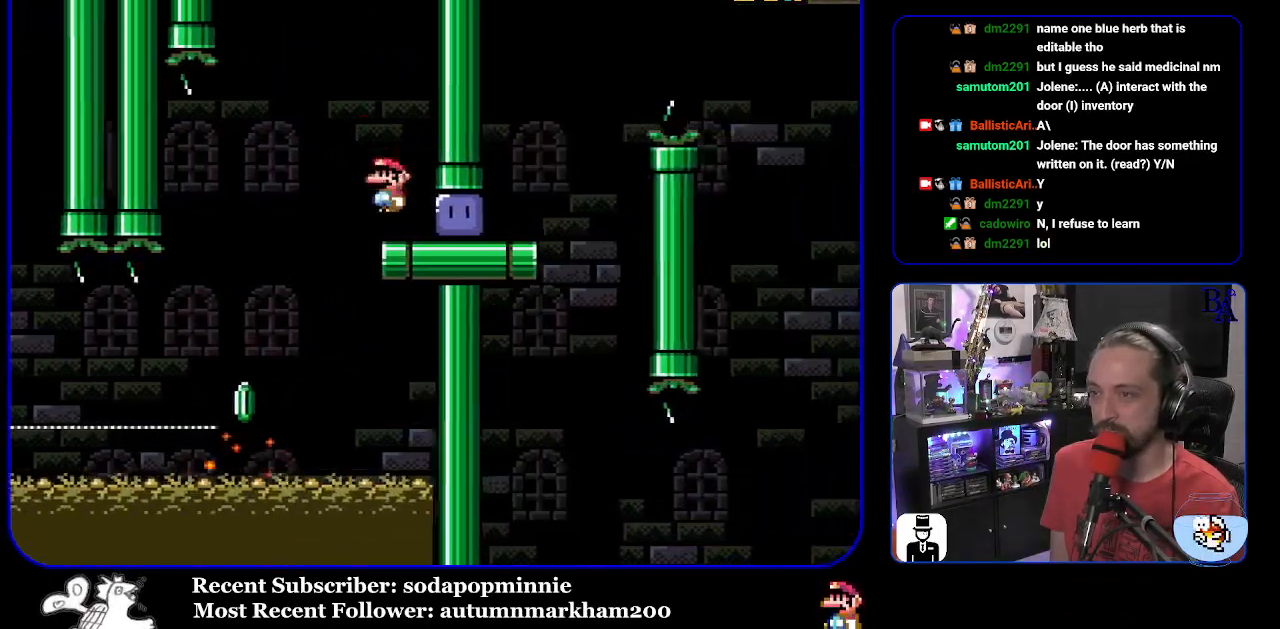
{"buttons": ["B", "Y", "DPAD_UP", "DPAD_RIGHT"], "events": [[17, "X", "up"], [117, "Y", "down"], [483, "B", "down"], [483, "DPAD_UP", "down"]]}
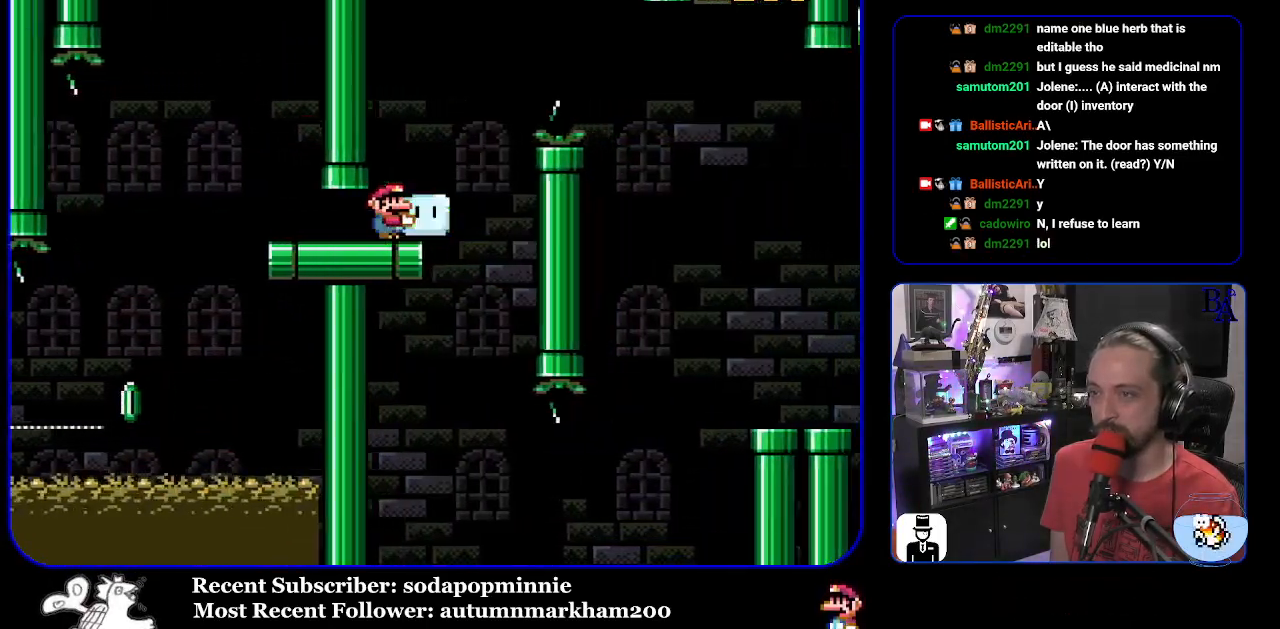
{"buttons": ["Y", "DPAD_UP", "DPAD_RIGHT"], "events": [[100, "B", "up"], [217, "B", "down"], [317, "B", "up"]]}
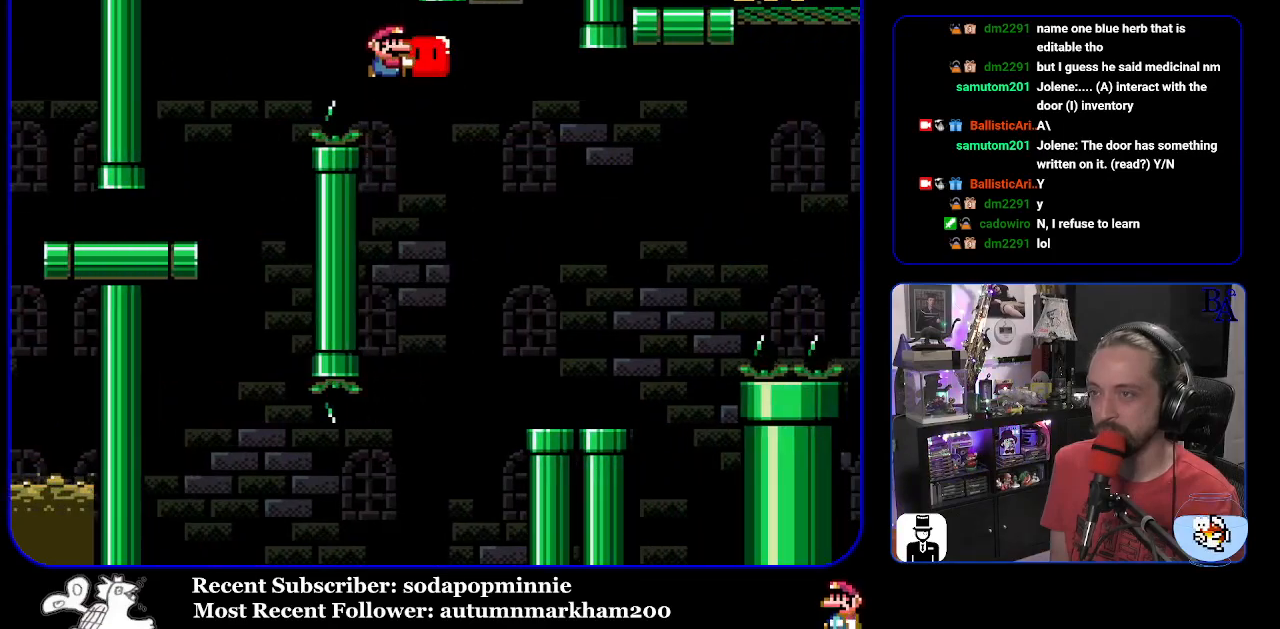
{"buttons": ["Y", "DPAD_RIGHT"], "events": [[100, "Y", "up"], [167, "DPAD_UP", "up"], [200, "Y", "down"], [217, "DPAD_UP", "down"], [233, "DPAD_RIGHT", "up"], [267, "DPAD_LEFT", "down"], [300, "DPAD_UP", "up"], [383, "DPAD_LEFT", "up"], [433, "DPAD_RIGHT", "down"]]}
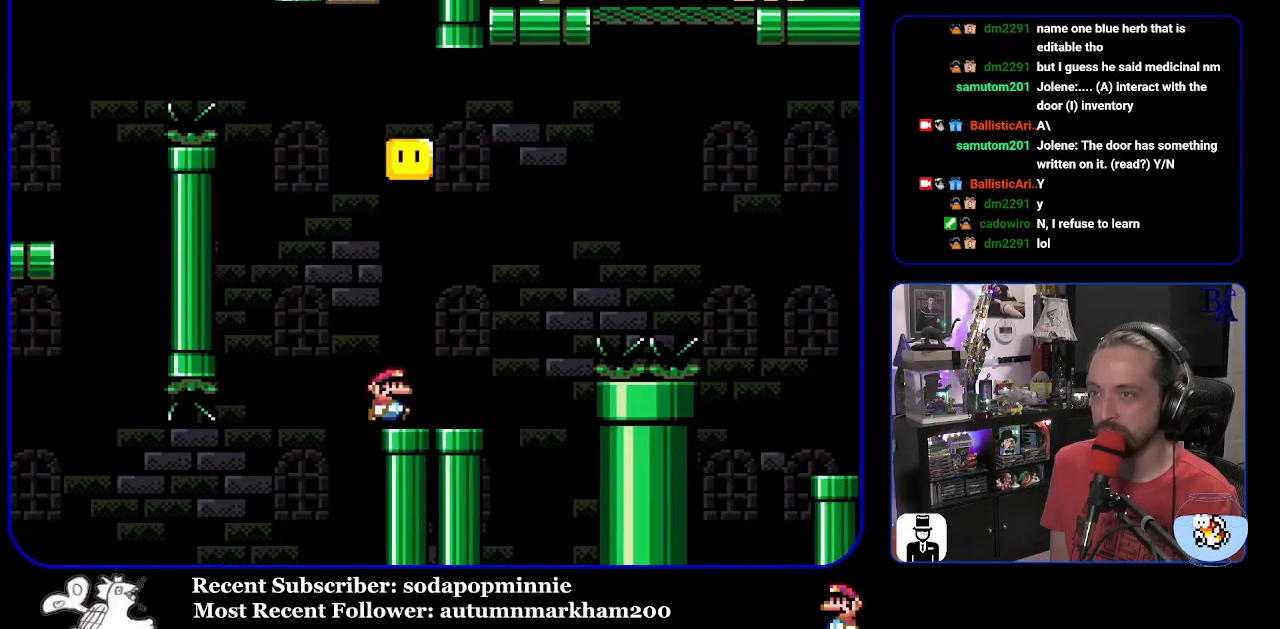
{"buttons": ["B", "Y", "DPAD_RIGHT"], "events": [[233, "B", "down"], [317, "DPAD_UP", "down"], [483, "DPAD_UP", "up"]]}
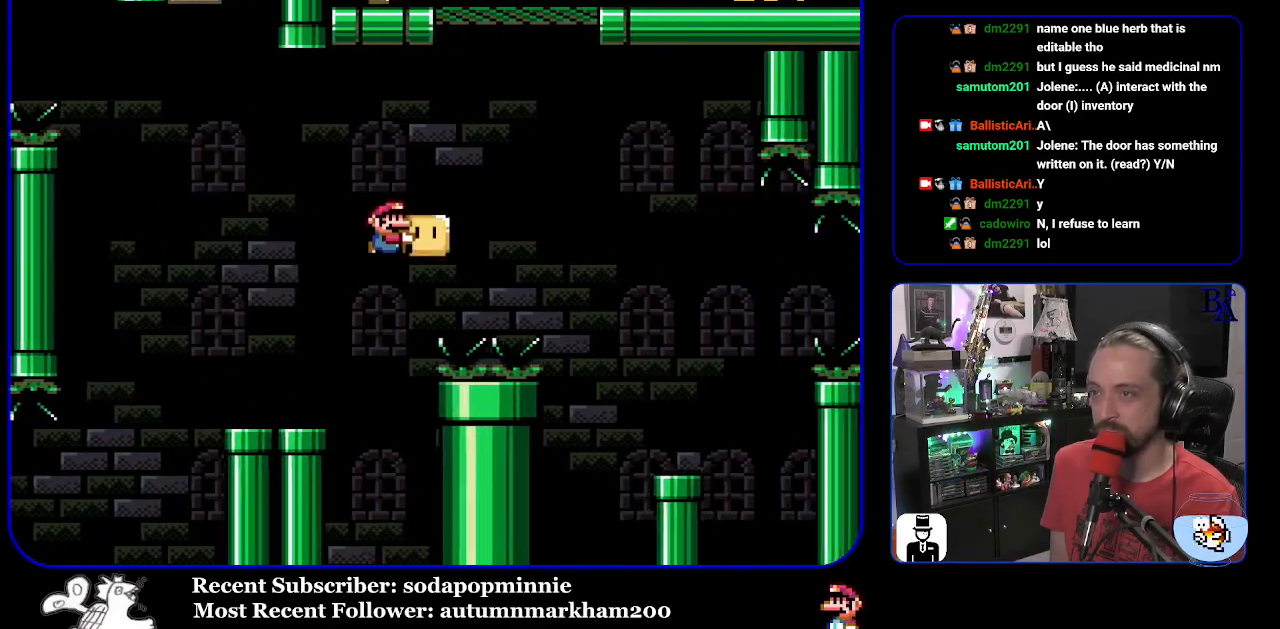
{"buttons": ["B", "Y"], "events": [[167, "Y", "up"], [233, "DPAD_UP", "down"], [267, "Y", "down"], [317, "DPAD_UP", "up"], [467, "DPAD_RIGHT", "up"]]}
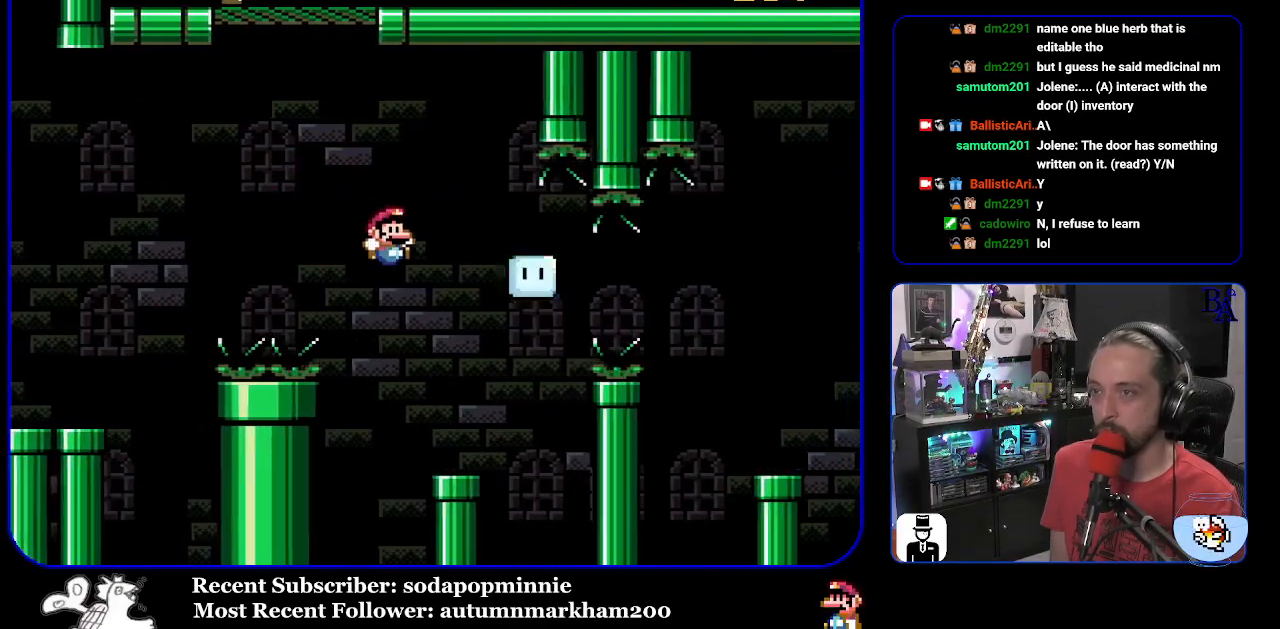
{"buttons": ["Y", "DPAD_RIGHT"], "events": [[17, "DPAD_LEFT", "down"], [150, "DPAD_LEFT", "up"], [183, "DPAD_RIGHT", "down"], [200, "B", "up"]]}
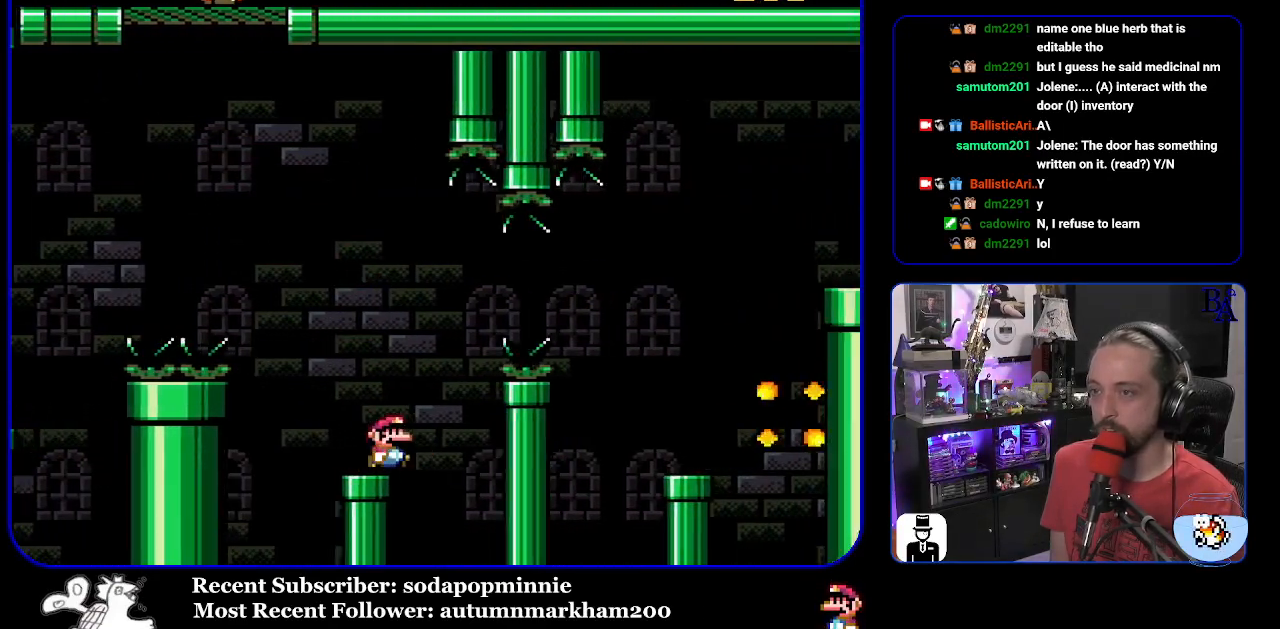
{"buttons": ["A"], "events": [[83, "DPAD_RIGHT", "up"], [150, "Y", "up"], [200, "A", "down"], [317, "A", "up"], [483, "A", "down"]]}
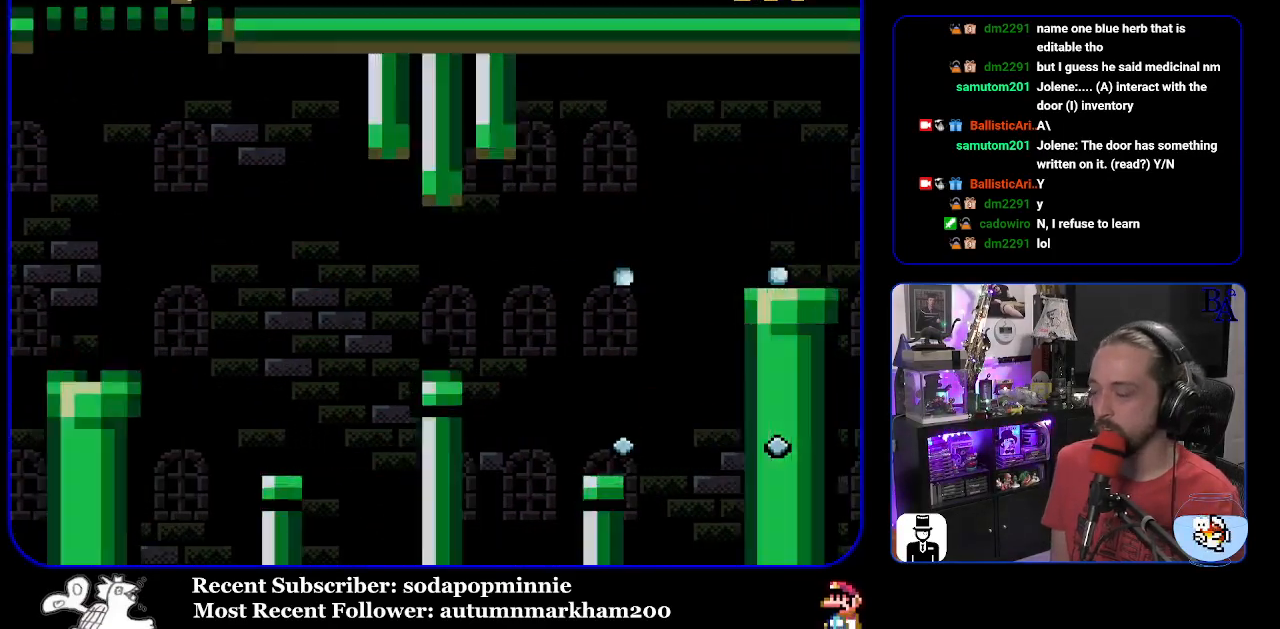
{"buttons": [], "events": [[67, "A", "up"], [167, "A", "down"], [217, "A", "up"], [317, "A", "down"], [367, "A", "up"]]}
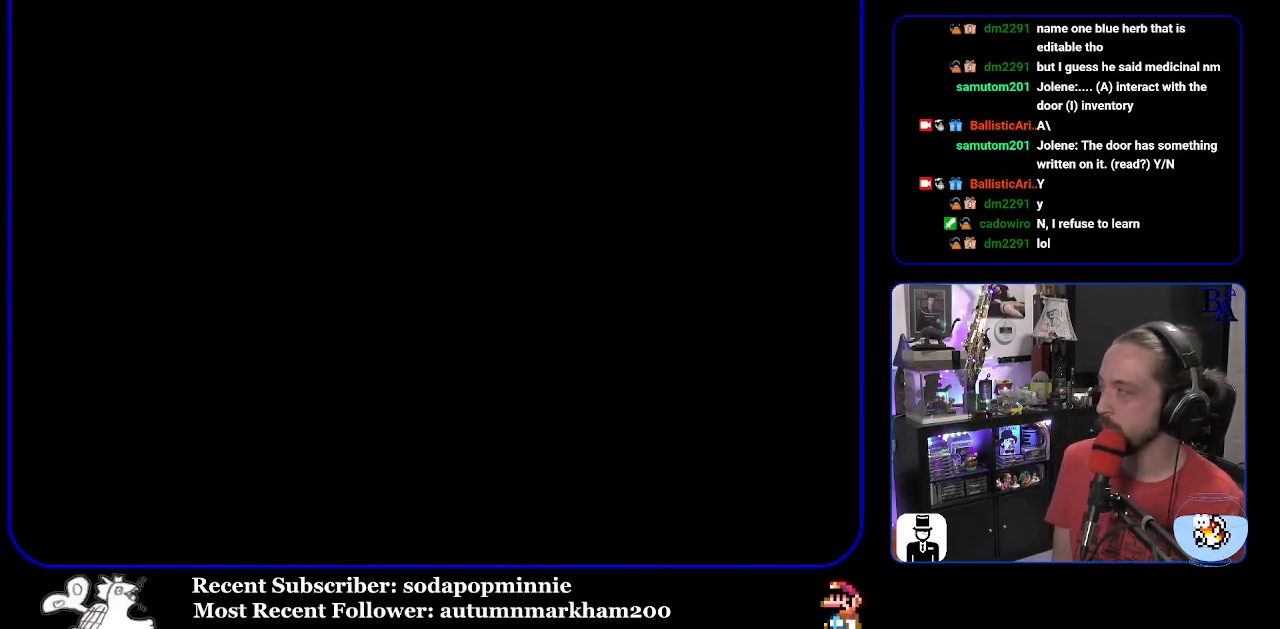
{"buttons": [], "events": []}
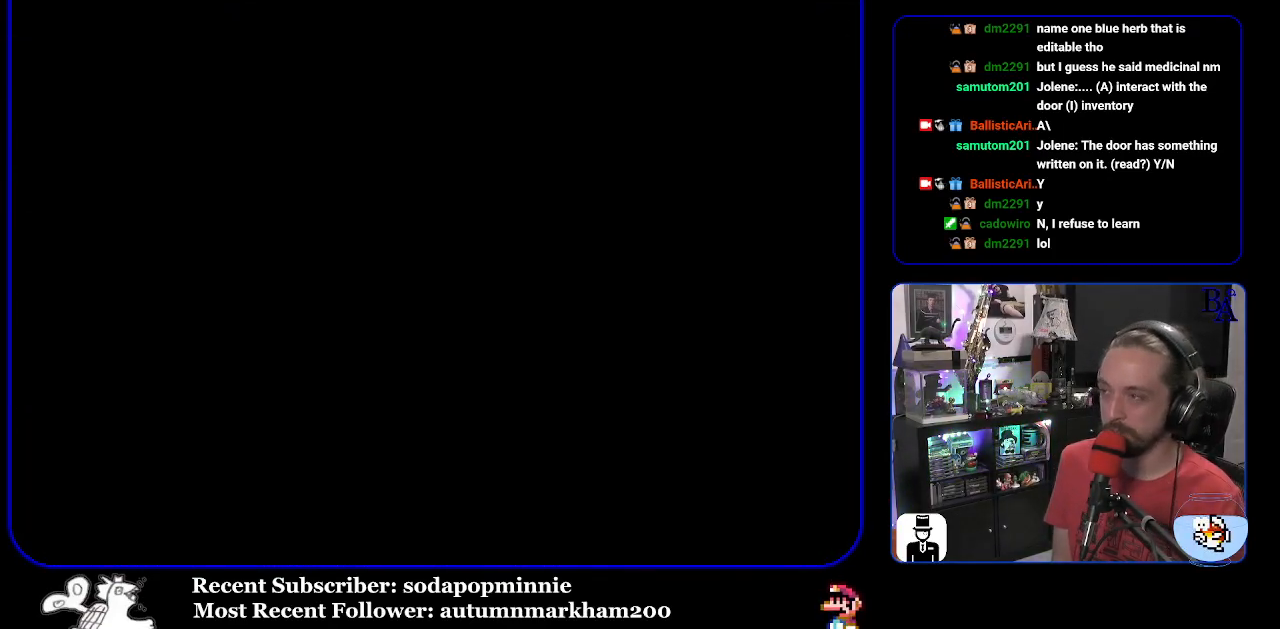
{"buttons": [], "events": []}
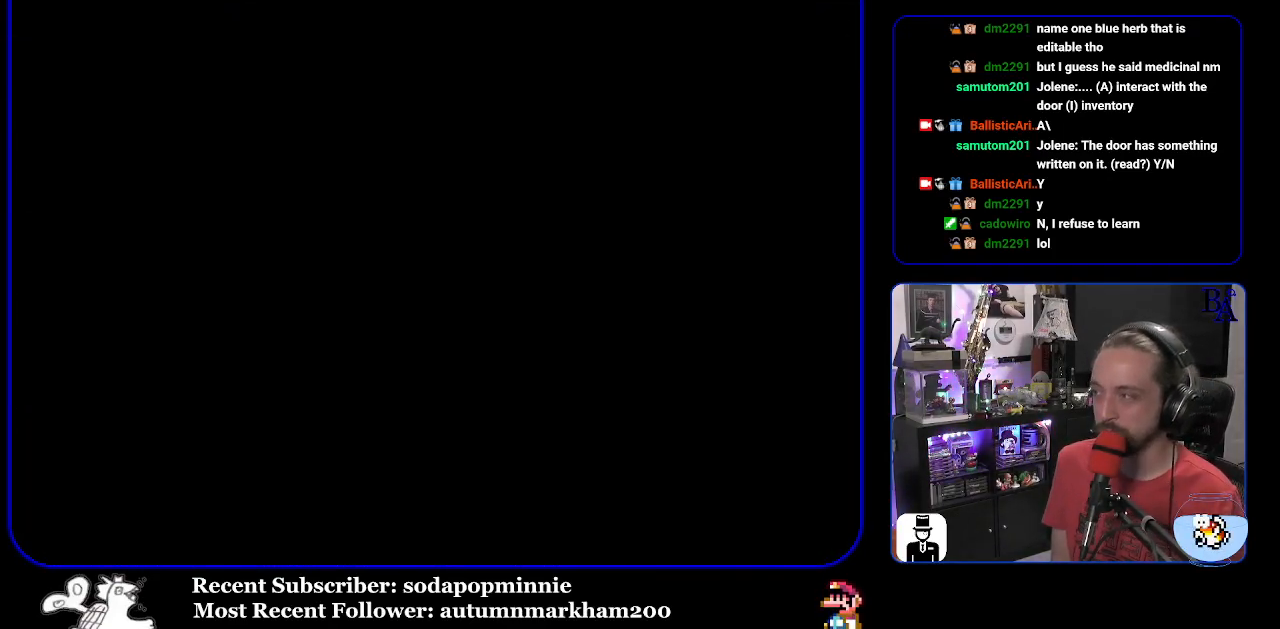
{"buttons": ["Y"], "events": [[33, "Y", "down"]]}
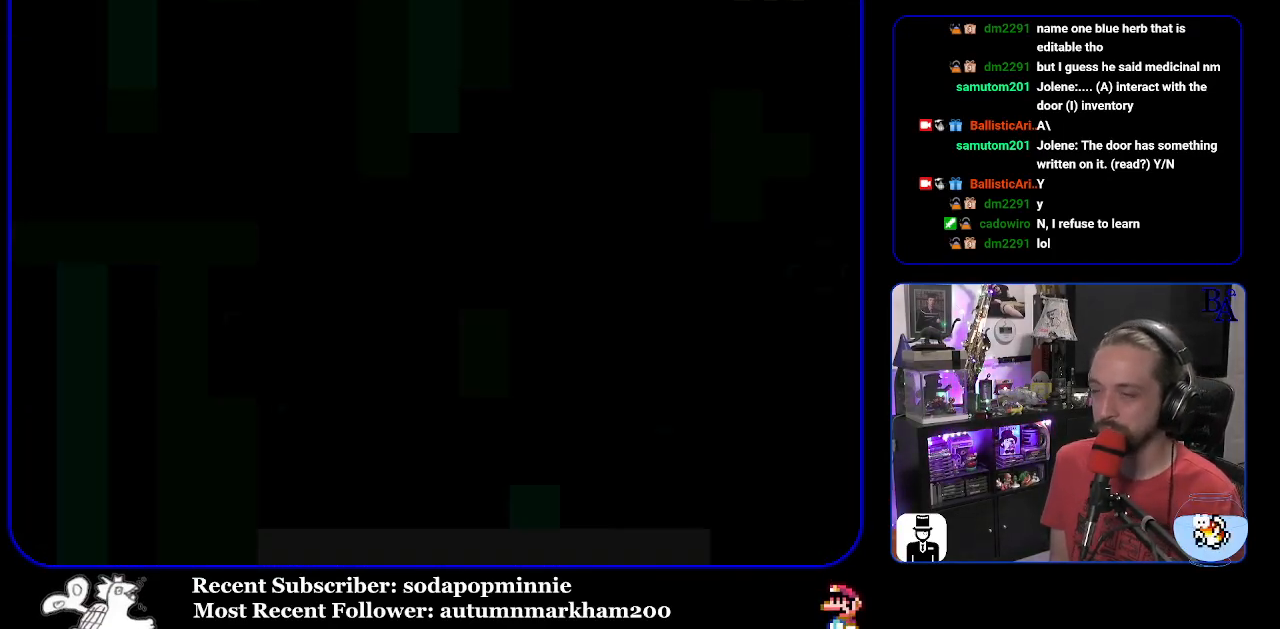
{"buttons": ["Y"], "events": []}
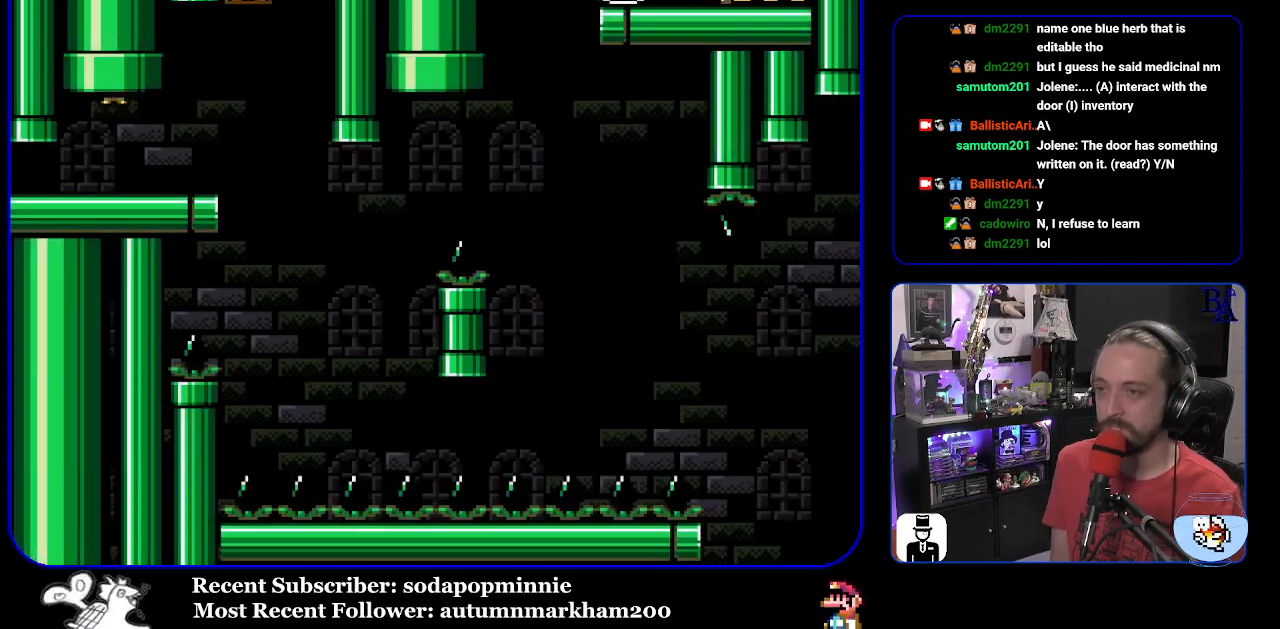
{"buttons": ["Y", "DPAD_RIGHT"], "events": [[50, "DPAD_RIGHT", "down"]]}
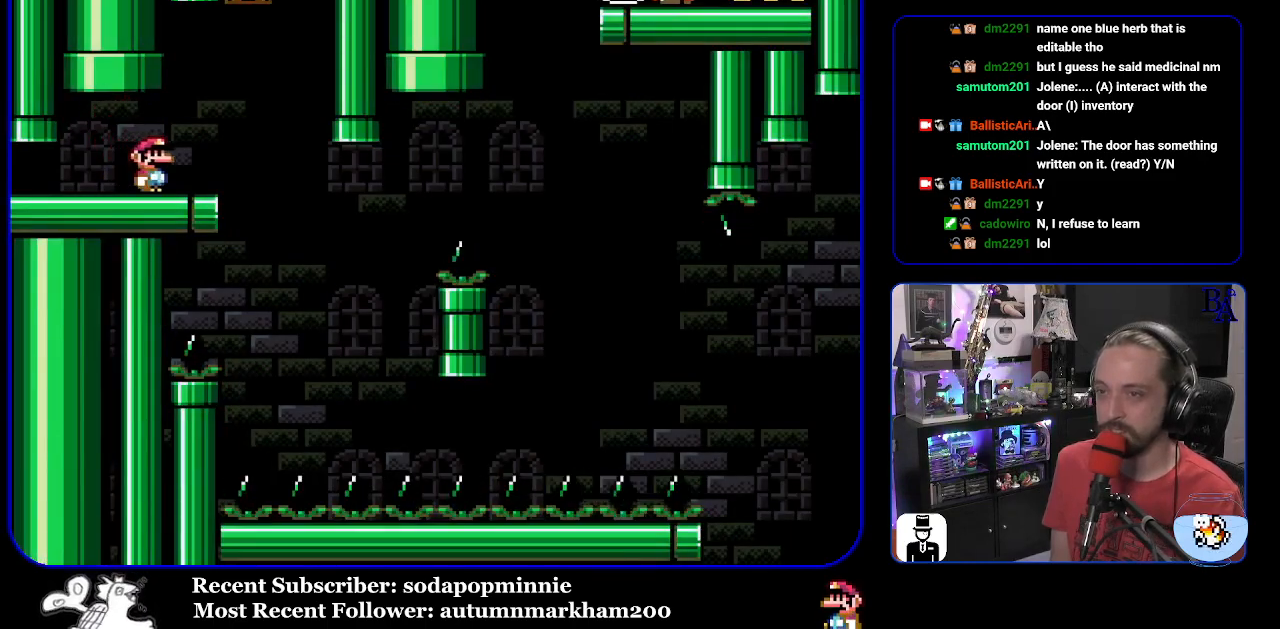
{"buttons": ["Y"], "events": [[17, "DPAD_RIGHT", "up"], [100, "DPAD_LEFT", "down"], [217, "DPAD_LEFT", "up"]]}
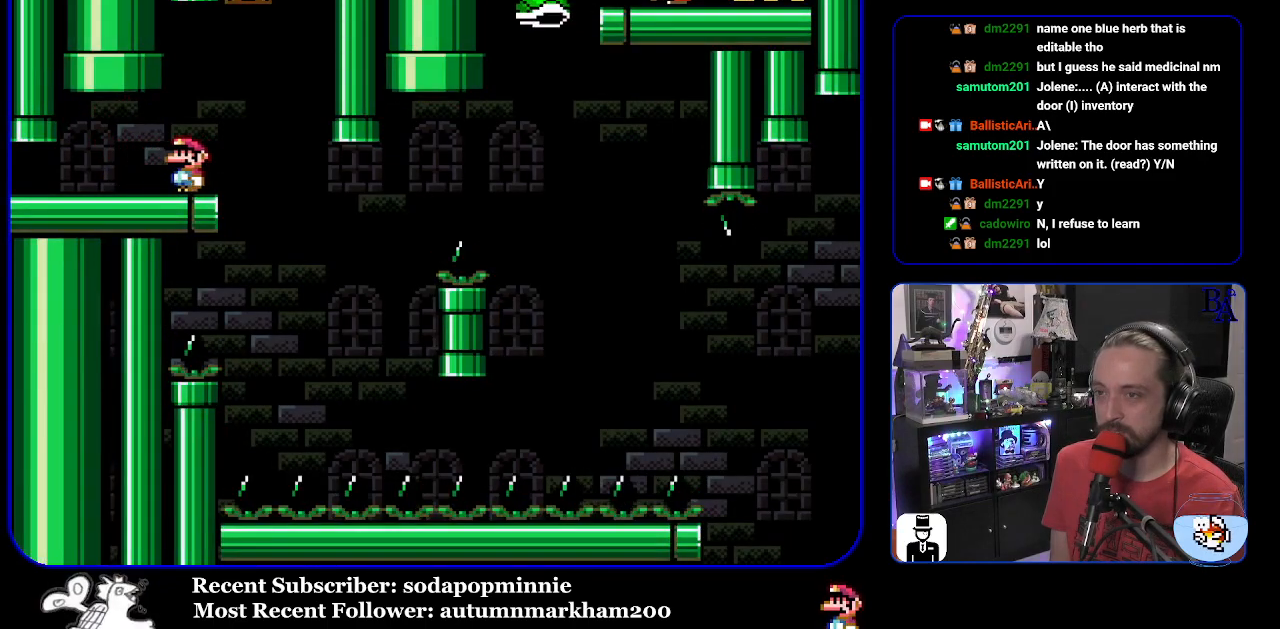
{"buttons": ["Y", "DPAD_RIGHT"], "events": [[167, "DPAD_RIGHT", "down"]]}
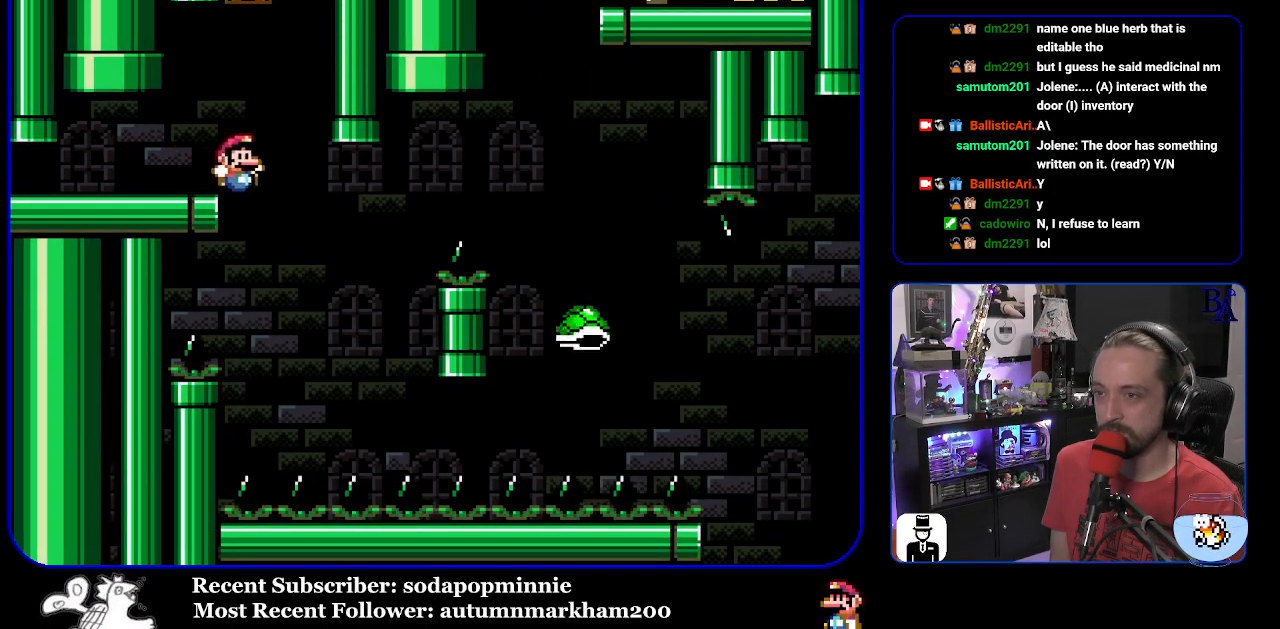
{"buttons": ["B", "Y", "DPAD_RIGHT"], "events": [[83, "DPAD_RIGHT", "up"], [117, "DPAD_LEFT", "down"], [183, "B", "down"], [233, "DPAD_LEFT", "up"], [267, "DPAD_RIGHT", "down"]]}
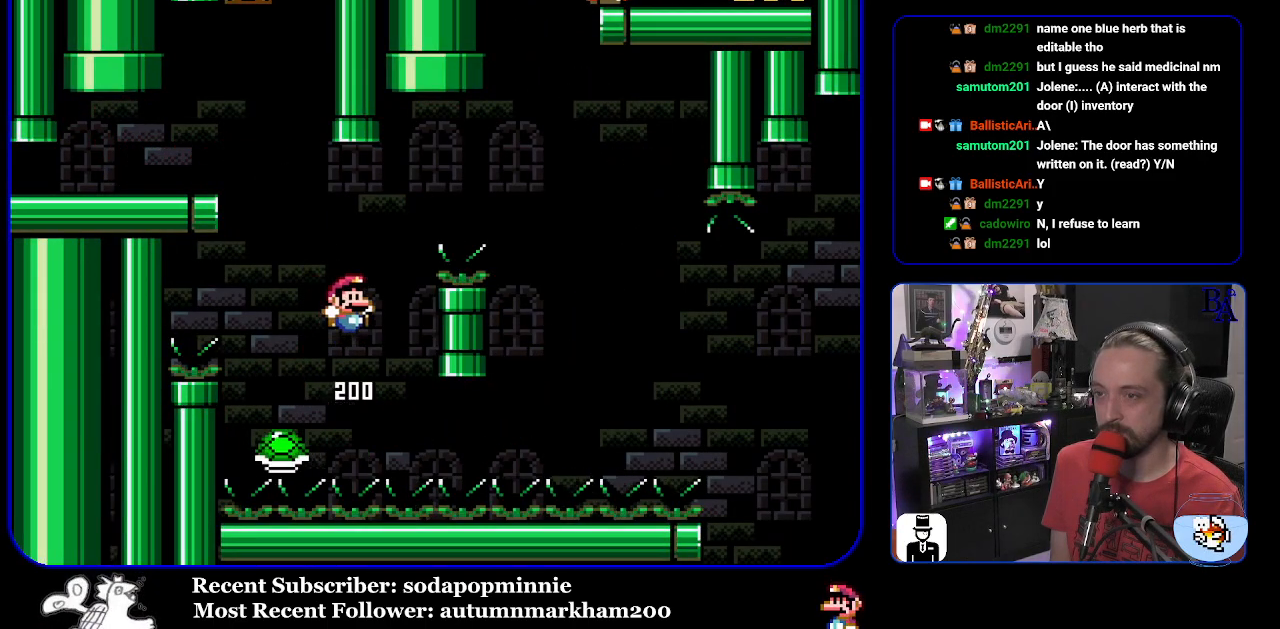
{"buttons": ["Y", "DPAD_RIGHT"], "events": [[433, "B", "up"]]}
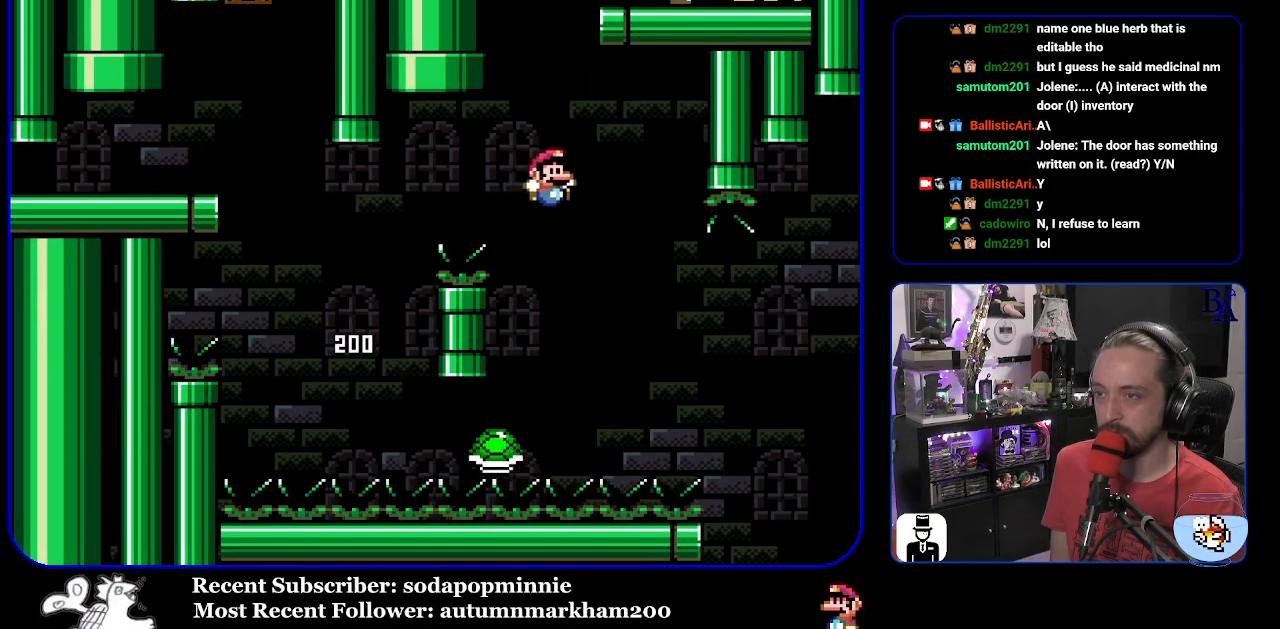
{"buttons": ["B", "Y", "DPAD_RIGHT"], "events": [[150, "B", "down"]]}